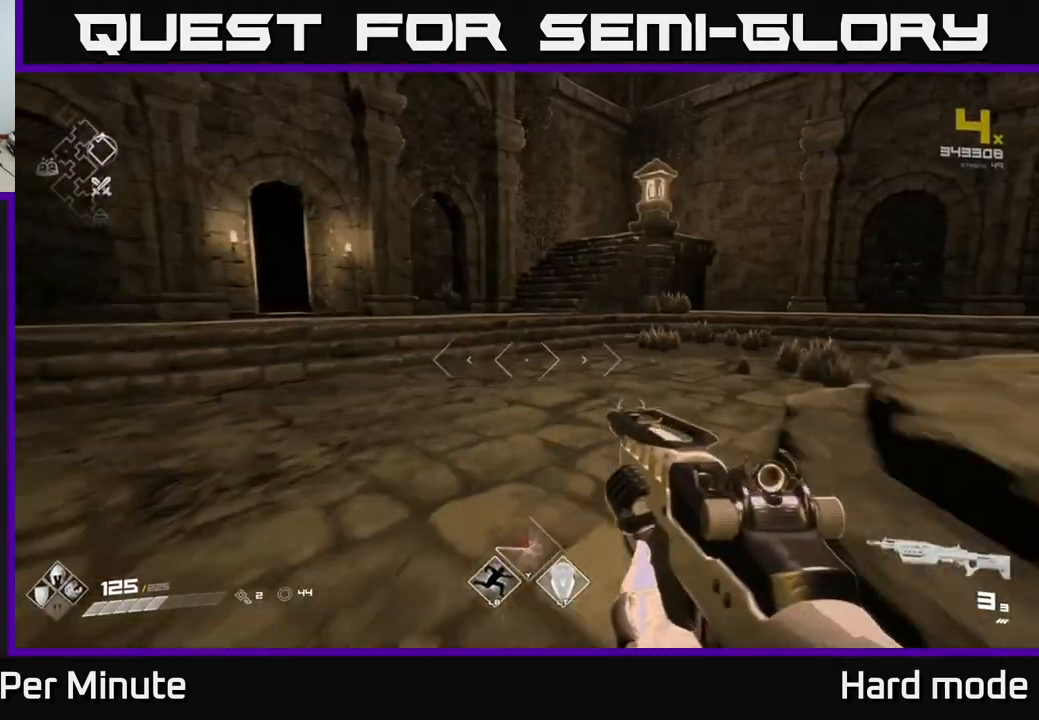
Gameplay with a controller (Xbox layout); each line is a JSON object with the inputs held at the frame after it. "events" lists button and stick changes between this image and that frame as [ms after this image, input, new state], when the widget could be followed in between.
{"buttons": [], "left_stick": "up", "right_stick": "center", "events": [[133, "left_stick", "left"], [183, "right_stick", "left"], [250, "left_stick", "up"], [383, "right_stick", "center"]]}
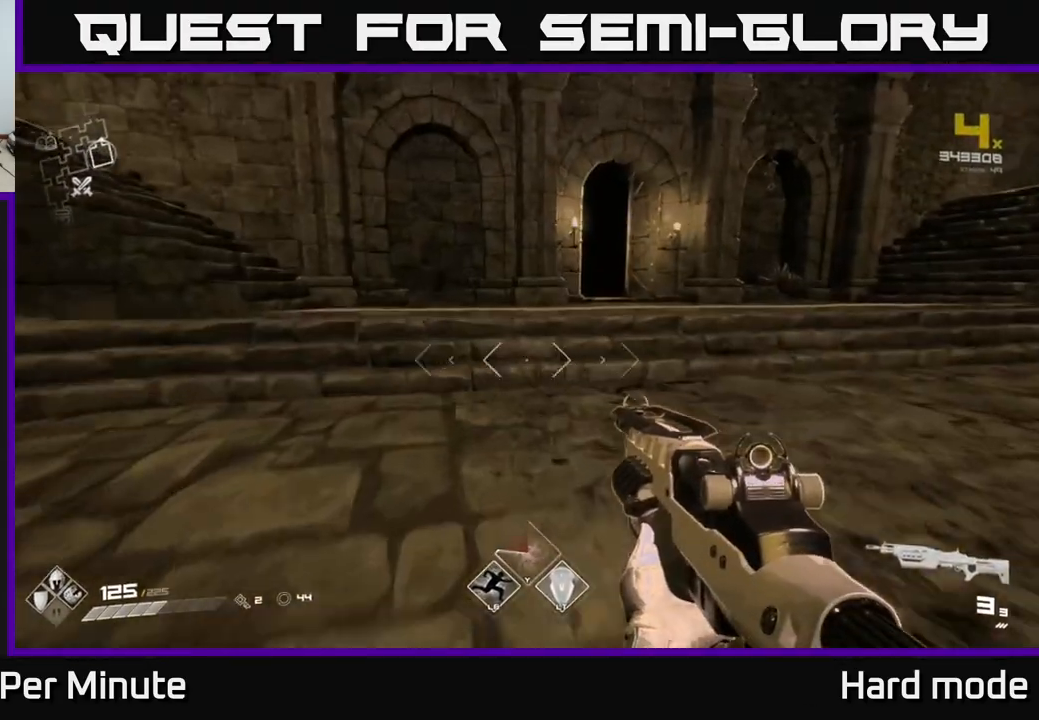
{"buttons": ["L1"], "left_stick": "up", "right_stick": "down-left", "events": [[33, "L1", "down"], [200, "left_stick", "up-right"], [217, "right_stick", "up"], [300, "right_stick", "center"], [417, "left_stick", "up"], [483, "right_stick", "down-left"]]}
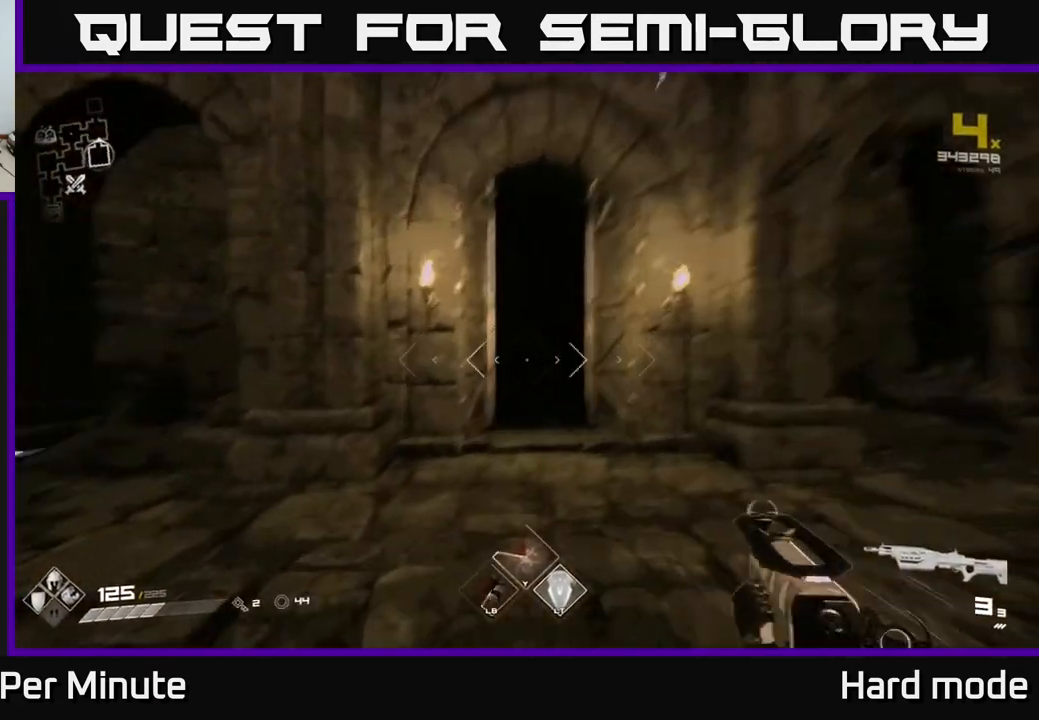
{"buttons": ["L1"], "left_stick": "up", "right_stick": "center", "events": [[117, "right_stick", "center"], [300, "right_stick", "up"], [400, "right_stick", "center"]]}
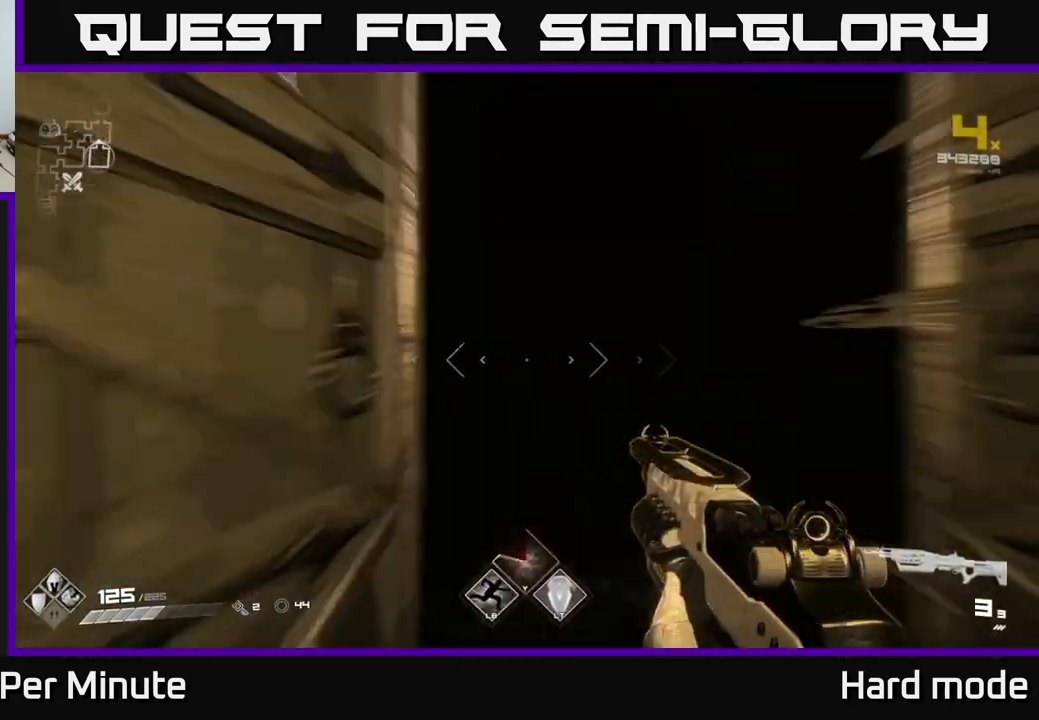
{"buttons": ["L1"], "left_stick": "up", "right_stick": "up", "events": [[200, "right_stick", "down"], [283, "right_stick", "center"], [500, "right_stick", "up"]]}
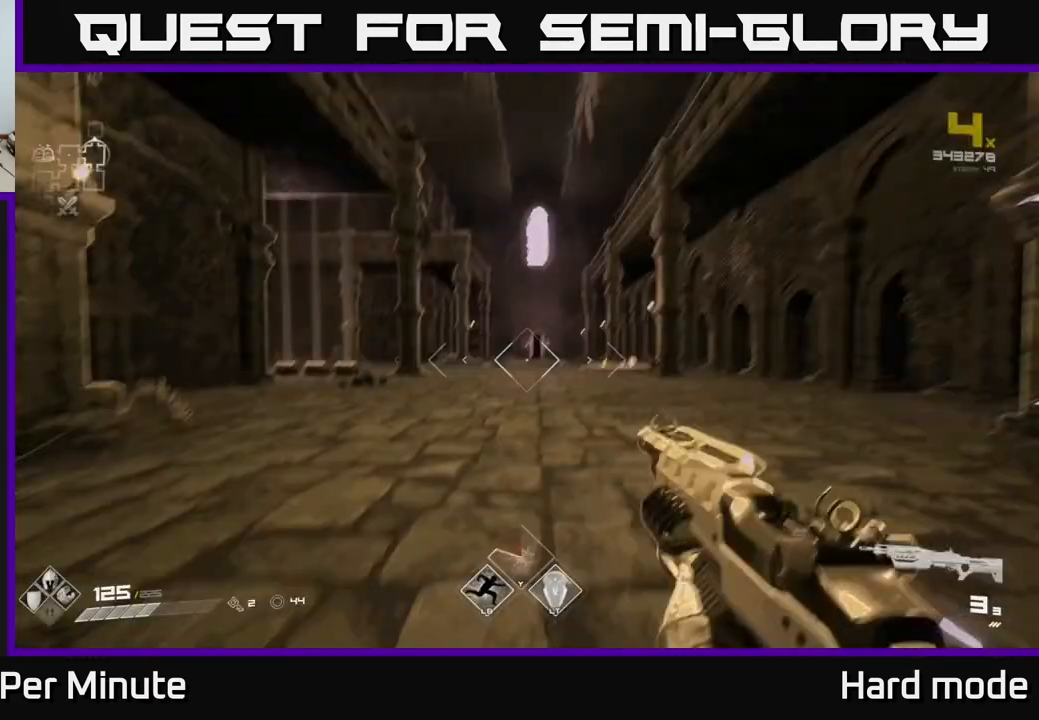
{"buttons": ["L1"], "left_stick": "up", "right_stick": "center", "events": [[50, "right_stick", "center"]]}
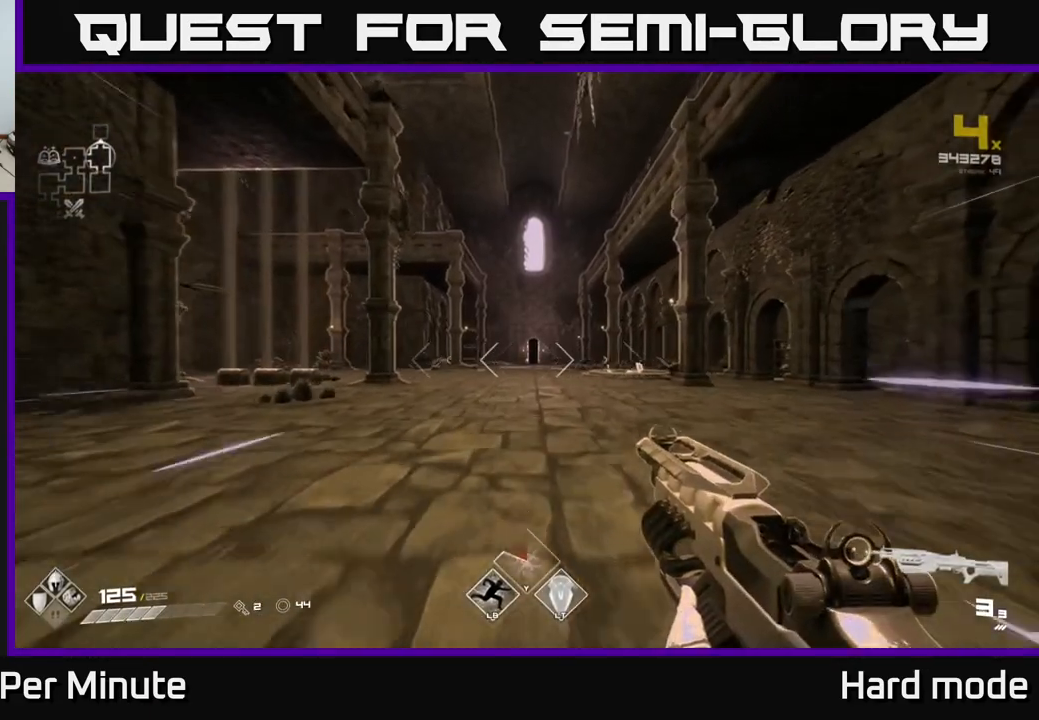
{"buttons": [], "left_stick": "up", "right_stick": "center", "events": [[317, "L1", "up"]]}
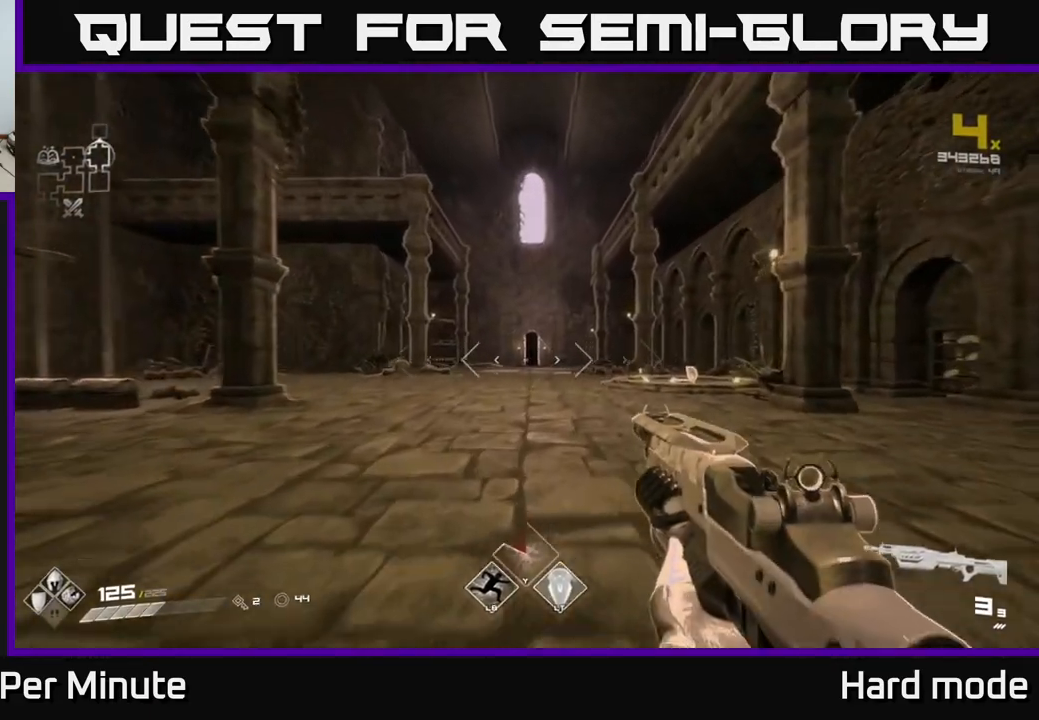
{"buttons": ["L1"], "left_stick": "up", "right_stick": "center", "events": [[267, "L1", "down"]]}
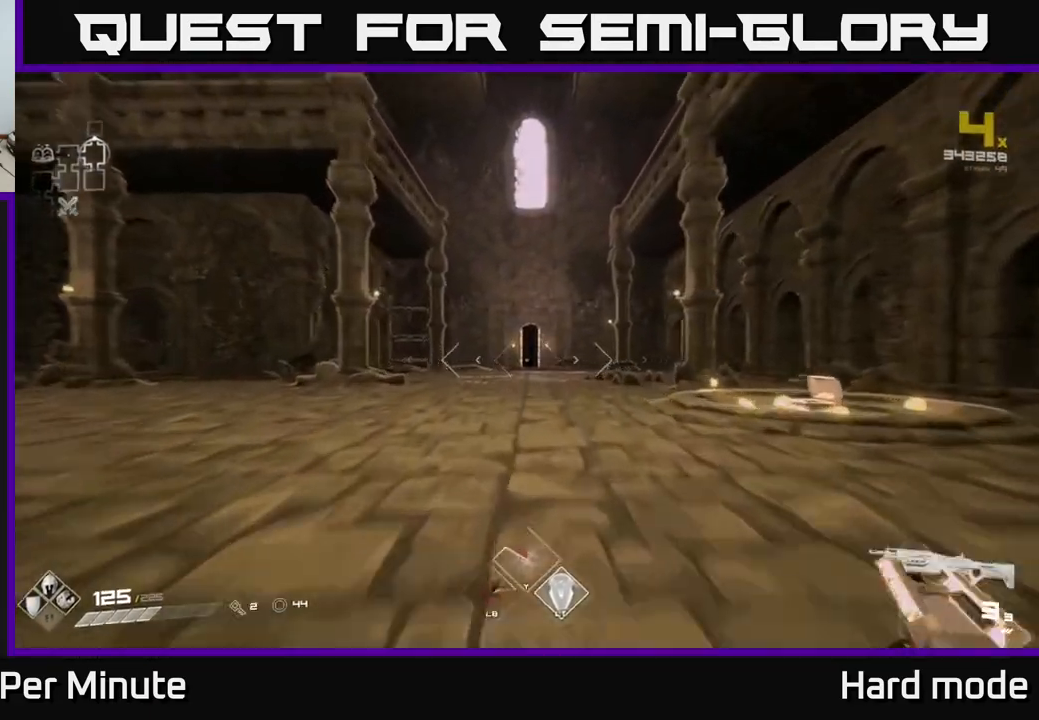
{"buttons": ["L1"], "left_stick": "up", "right_stick": "center", "events": []}
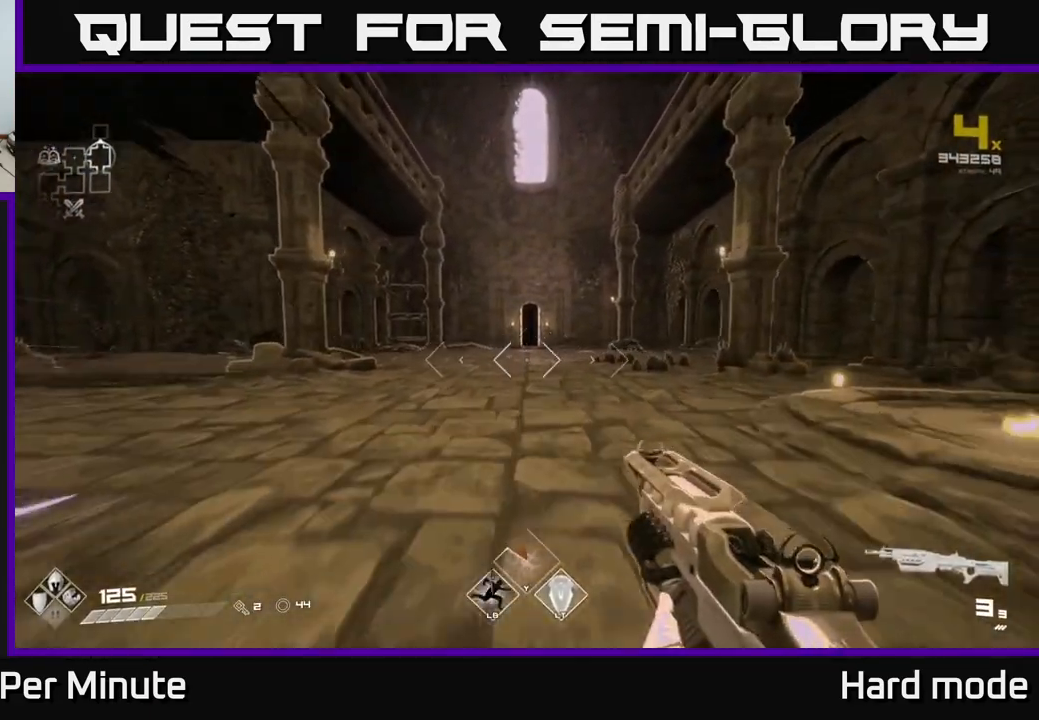
{"buttons": ["L1"], "left_stick": "up", "right_stick": "center", "events": []}
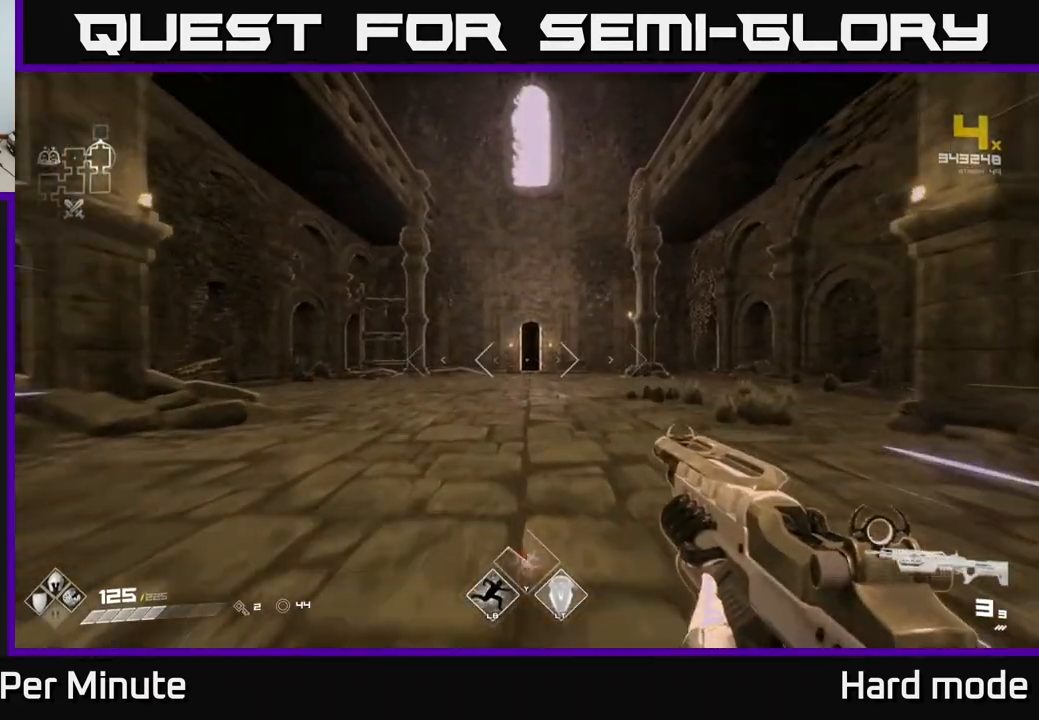
{"buttons": ["L1"], "left_stick": "up", "right_stick": "center", "events": []}
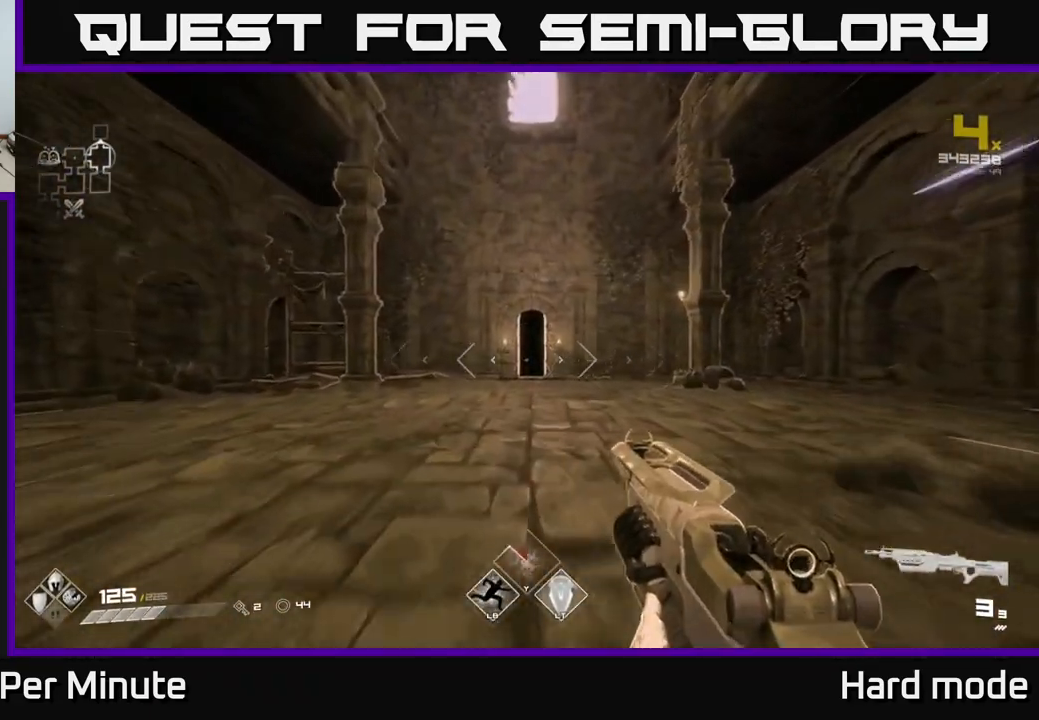
{"buttons": ["L1"], "left_stick": "up", "right_stick": "center", "events": []}
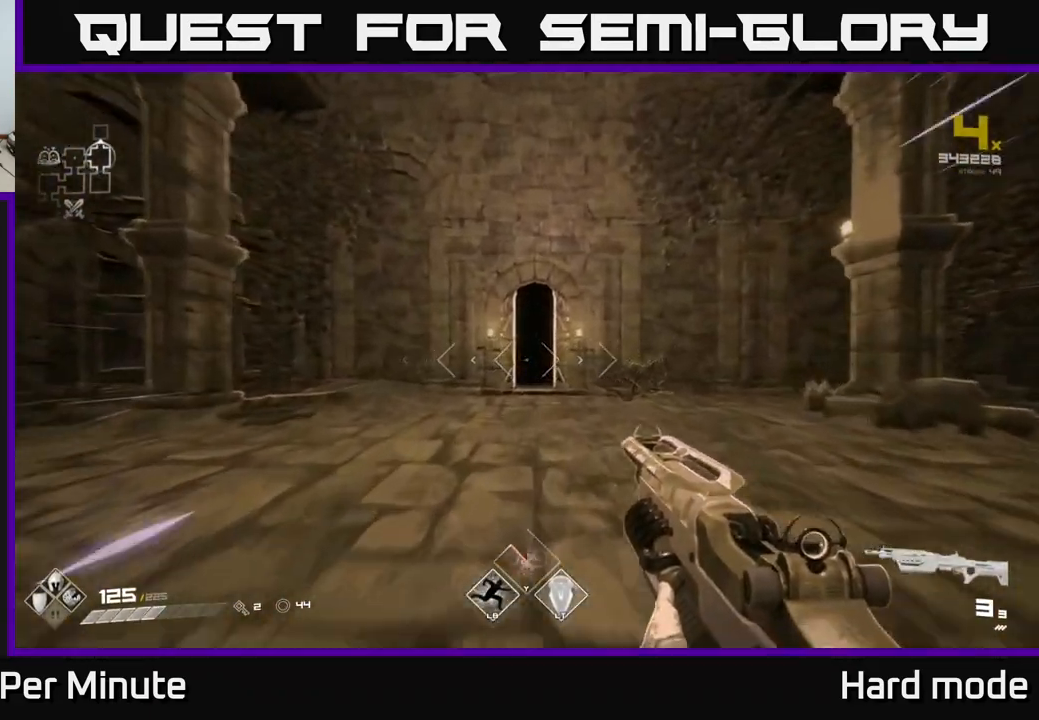
{"buttons": ["L1"], "left_stick": "up", "right_stick": "center", "events": []}
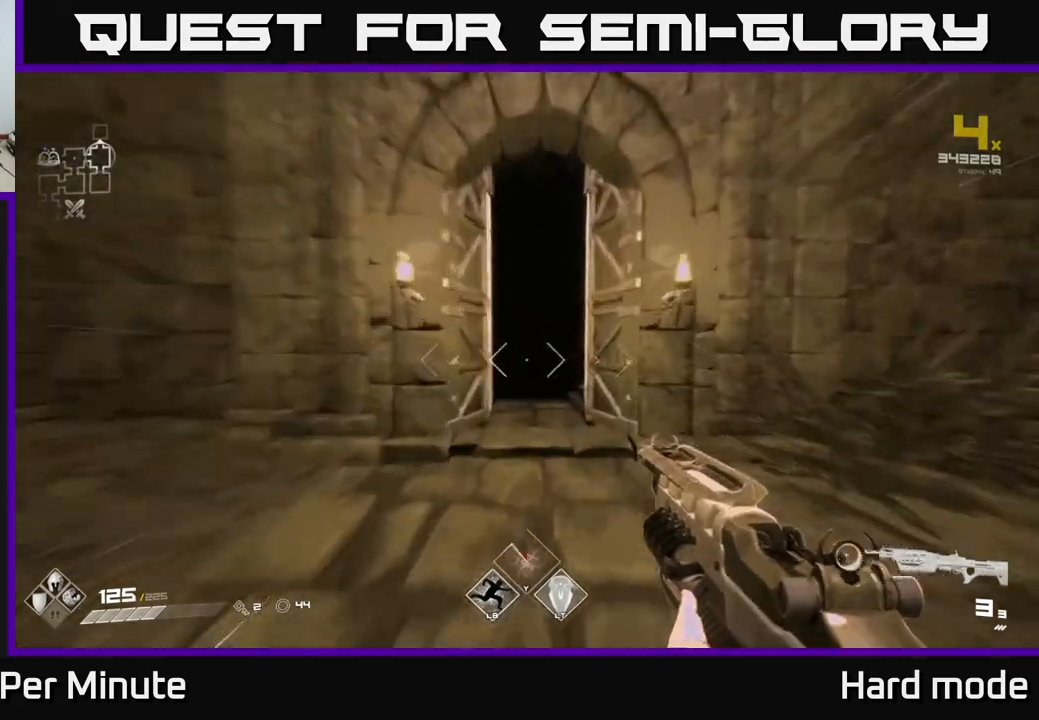
{"buttons": ["L1"], "left_stick": "up", "right_stick": "center", "events": [[50, "right_stick", "down-right"], [133, "right_stick", "center"], [383, "right_stick", "up-left"], [450, "right_stick", "center"]]}
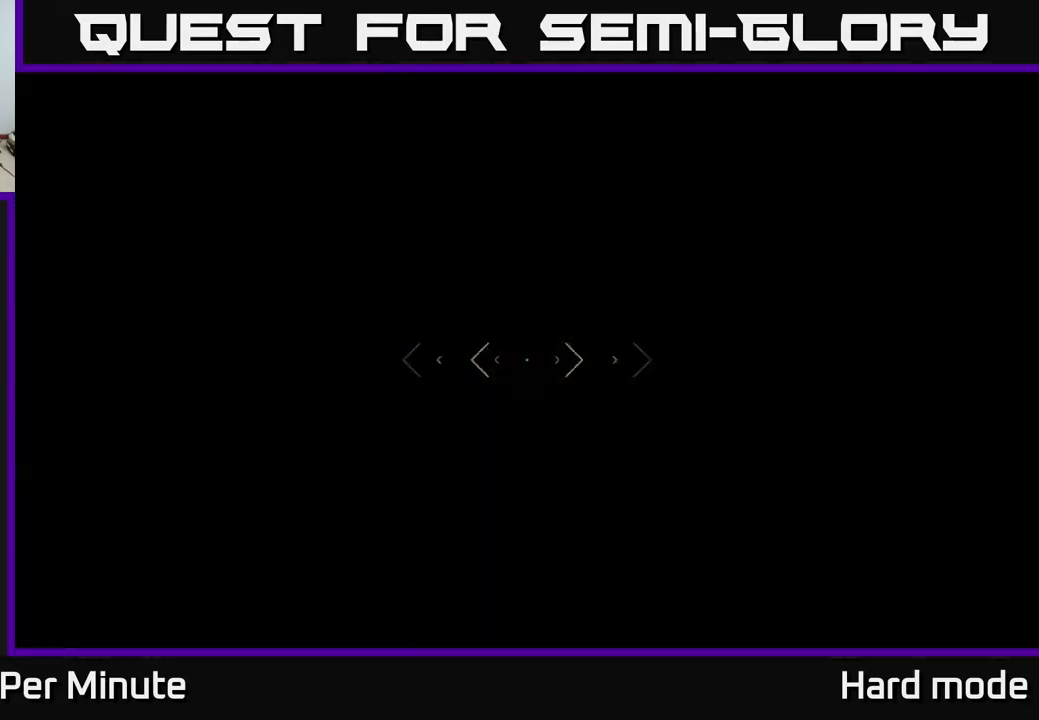
{"buttons": ["L1"], "left_stick": "up", "right_stick": "center", "events": []}
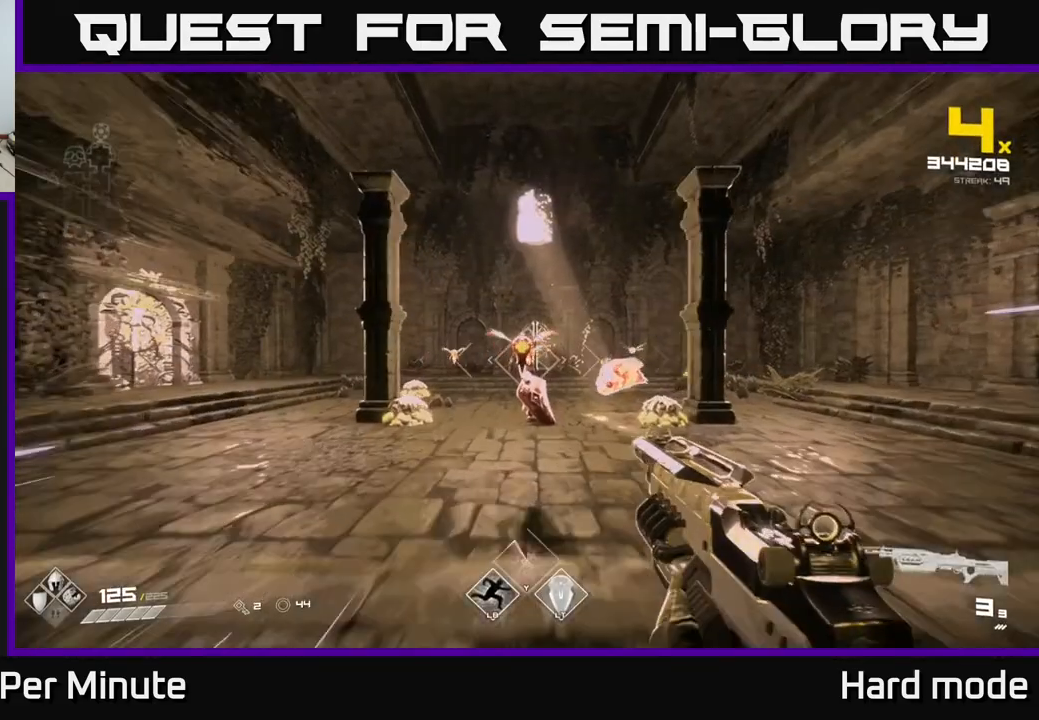
{"buttons": ["R2"], "left_stick": "center", "right_stick": "center", "events": [[83, "L1", "up"], [200, "left_stick", "center"], [367, "right_stick", "left"], [417, "R2", "down"], [417, "right_stick", "center"]]}
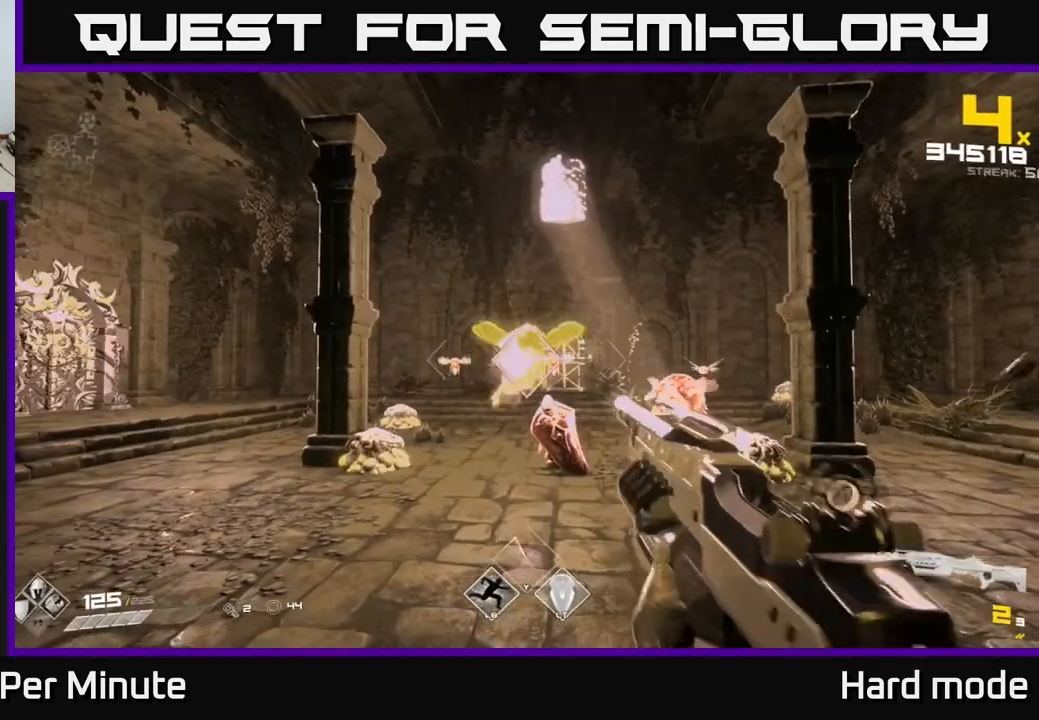
{"buttons": [], "left_stick": "down", "right_stick": "center", "events": [[50, "R2", "up"], [200, "R2", "down"], [200, "left_stick", "down"], [300, "R2", "up"], [350, "left_stick", "center"], [483, "left_stick", "down"]]}
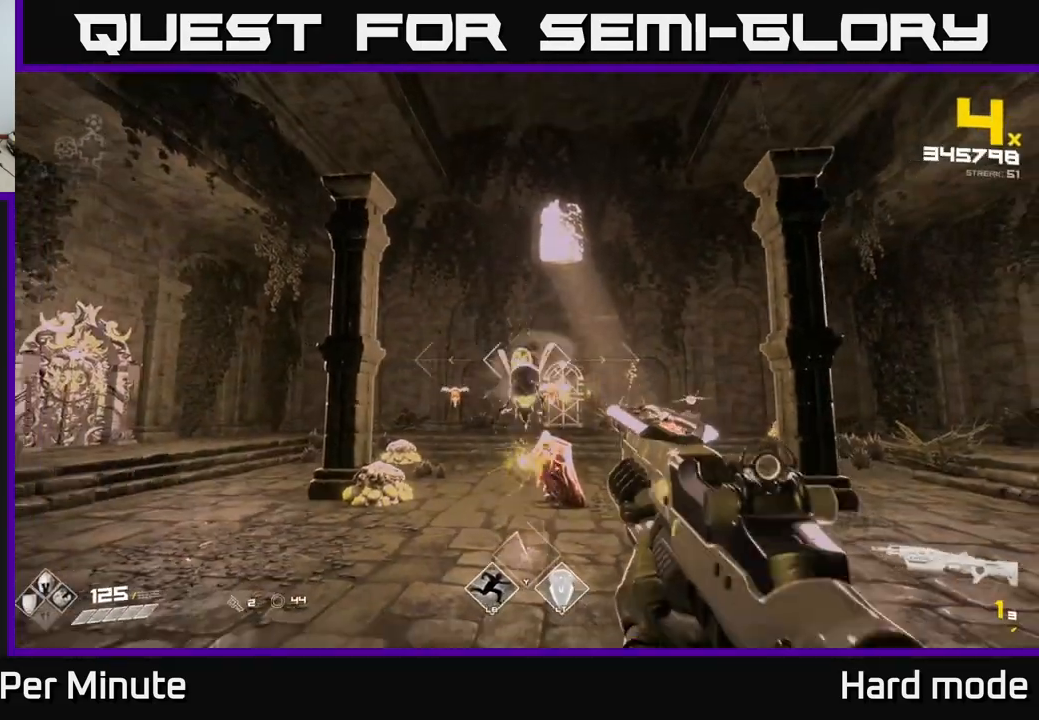
{"buttons": [], "left_stick": "right", "right_stick": "center", "events": [[167, "left_stick", "right"], [283, "R1", "down"], [283, "right_stick", "down-right"], [350, "right_stick", "center"], [383, "R1", "up"]]}
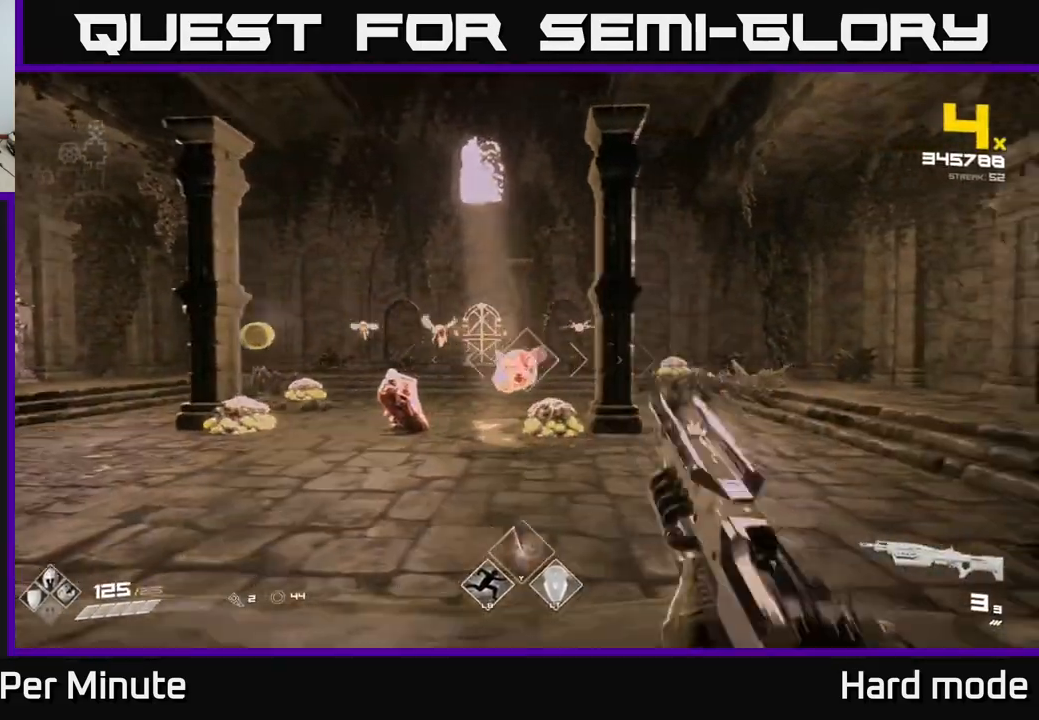
{"buttons": [], "left_stick": "up-right", "right_stick": "center", "events": [[67, "right_stick", "left"], [117, "left_stick", "up-right"], [167, "R2", "down"], [167, "right_stick", "center"], [233, "left_stick", "center"], [267, "R2", "up"], [417, "left_stick", "up-right"]]}
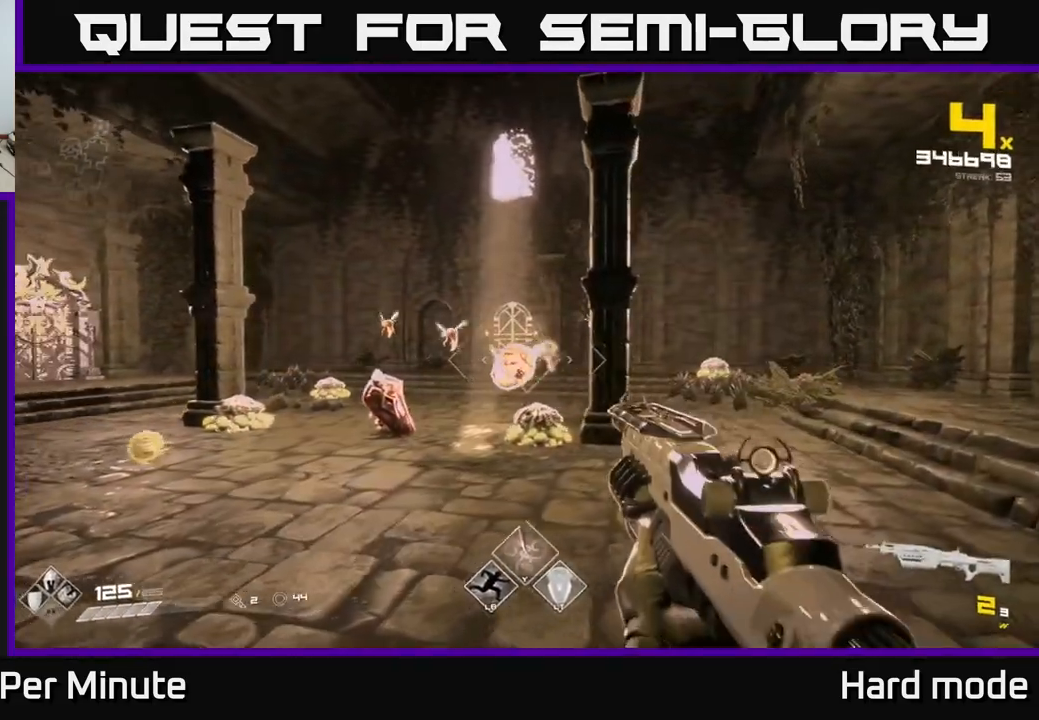
{"buttons": ["R2"], "left_stick": "center", "right_stick": "center", "events": [[17, "left_stick", "right"], [83, "right_stick", "down"], [150, "R2", "down"], [183, "right_stick", "center"], [217, "R2", "up"], [333, "left_stick", "center"], [367, "right_stick", "left"], [483, "R2", "down"], [500, "right_stick", "center"]]}
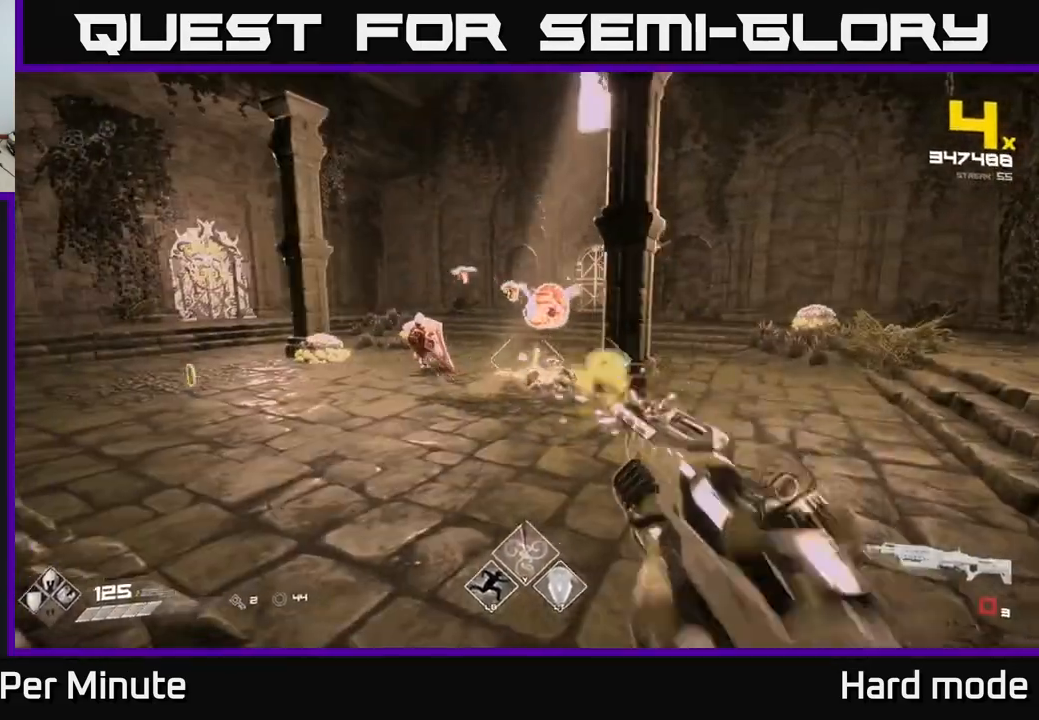
{"buttons": [], "left_stick": "right", "right_stick": "center", "events": [[17, "left_stick", "right"], [50, "R2", "up"], [217, "right_stick", "left"], [300, "R1", "down"], [417, "R1", "up"], [417, "right_stick", "center"]]}
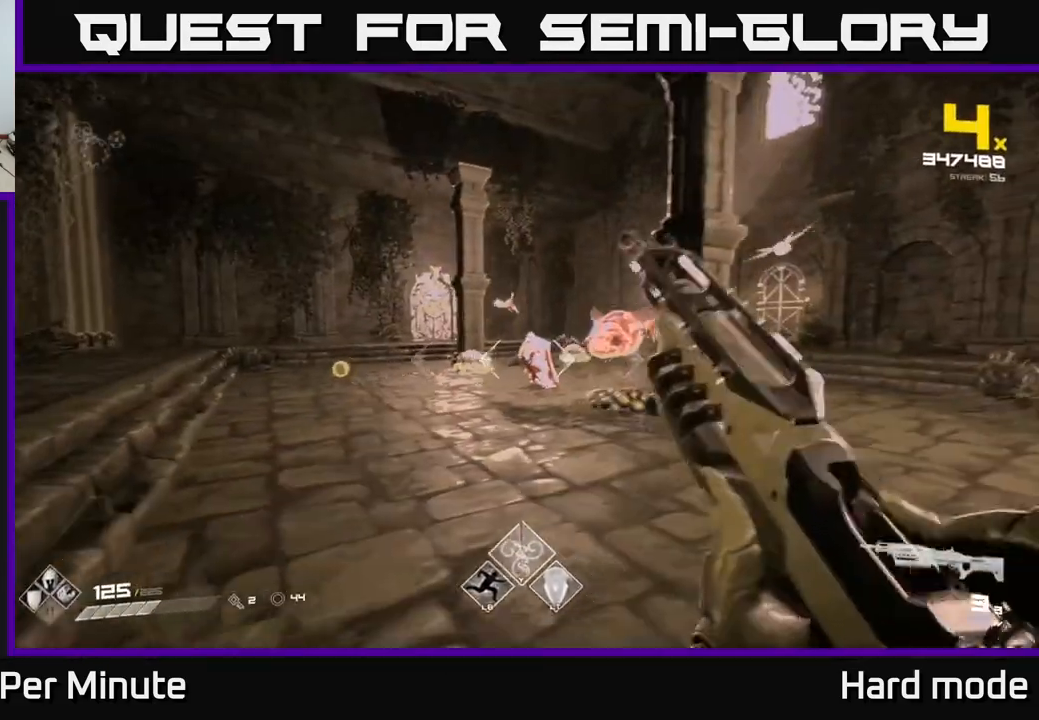
{"buttons": [], "left_stick": "up-right", "right_stick": "center"}
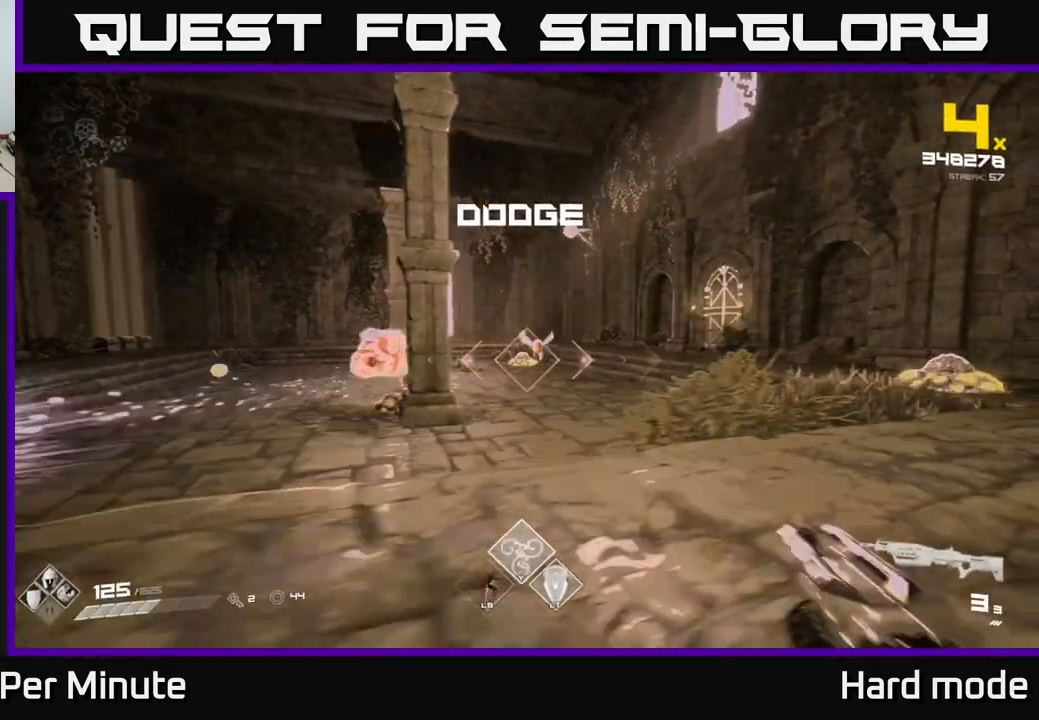
{"buttons": [], "left_stick": "left", "right_stick": "center", "events": [[117, "left_stick", "left"], [283, "L1", "down"], [467, "L1", "up"]]}
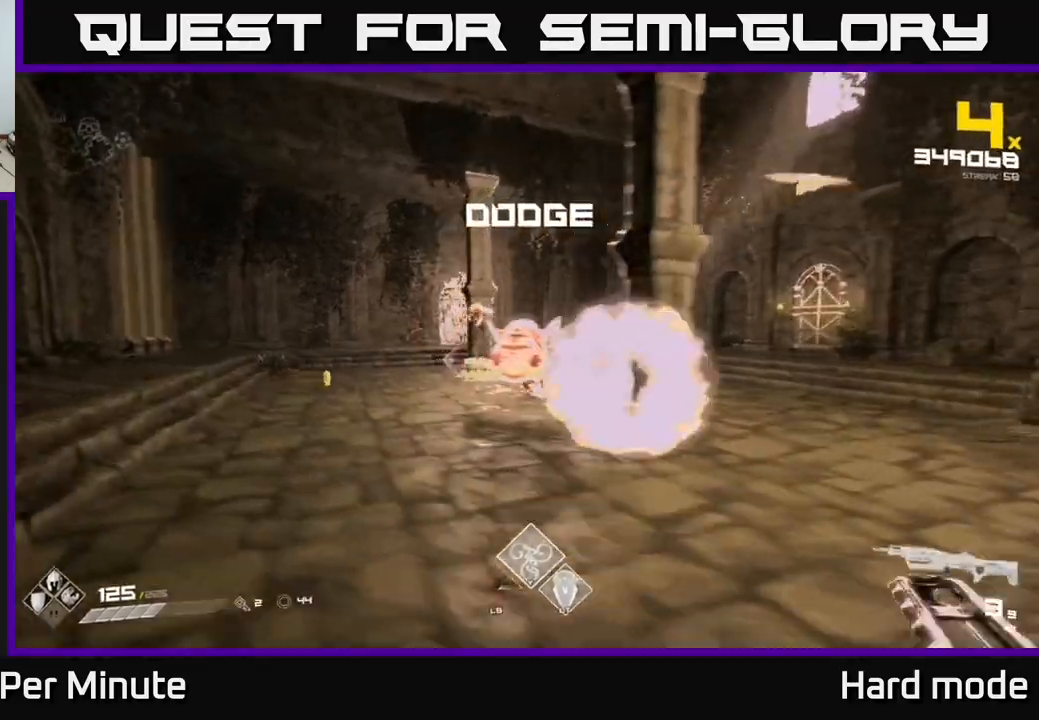
{"buttons": ["L1"], "left_stick": "up-left", "right_stick": "center", "events": [[117, "left_stick", "up-left"], [500, "L1", "down"]]}
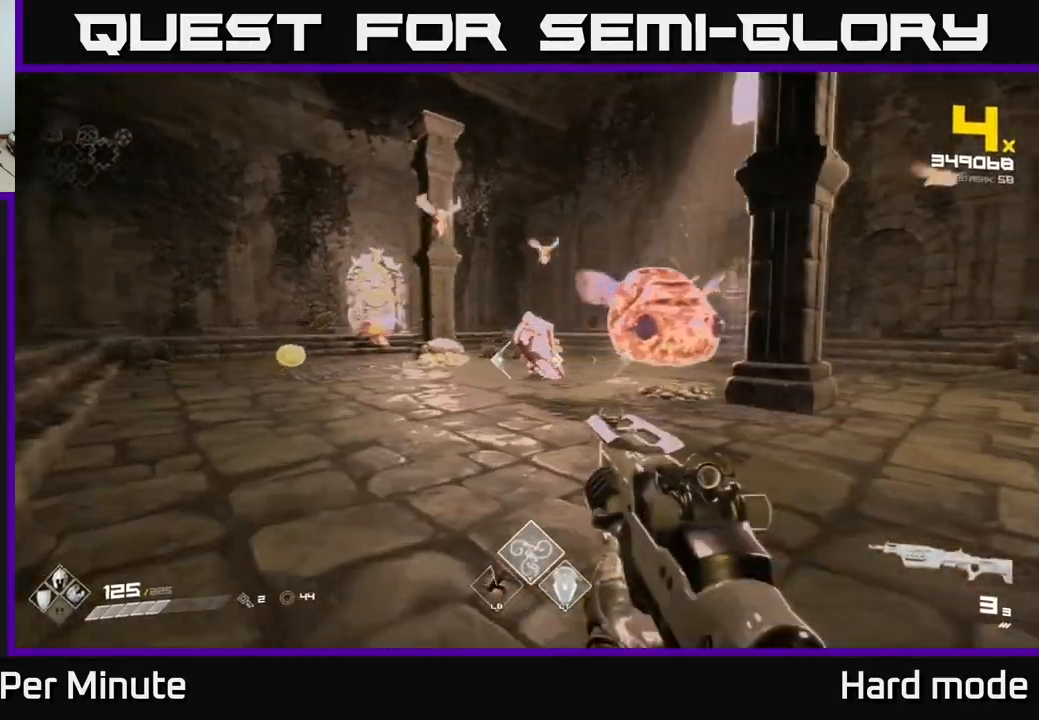
{"buttons": [], "left_stick": "up", "right_stick": "right", "events": [[33, "right_stick", "right"], [133, "left_stick", "left"], [133, "right_stick", "center"], [150, "L1", "up"], [367, "right_stick", "right"], [483, "left_stick", "up"]]}
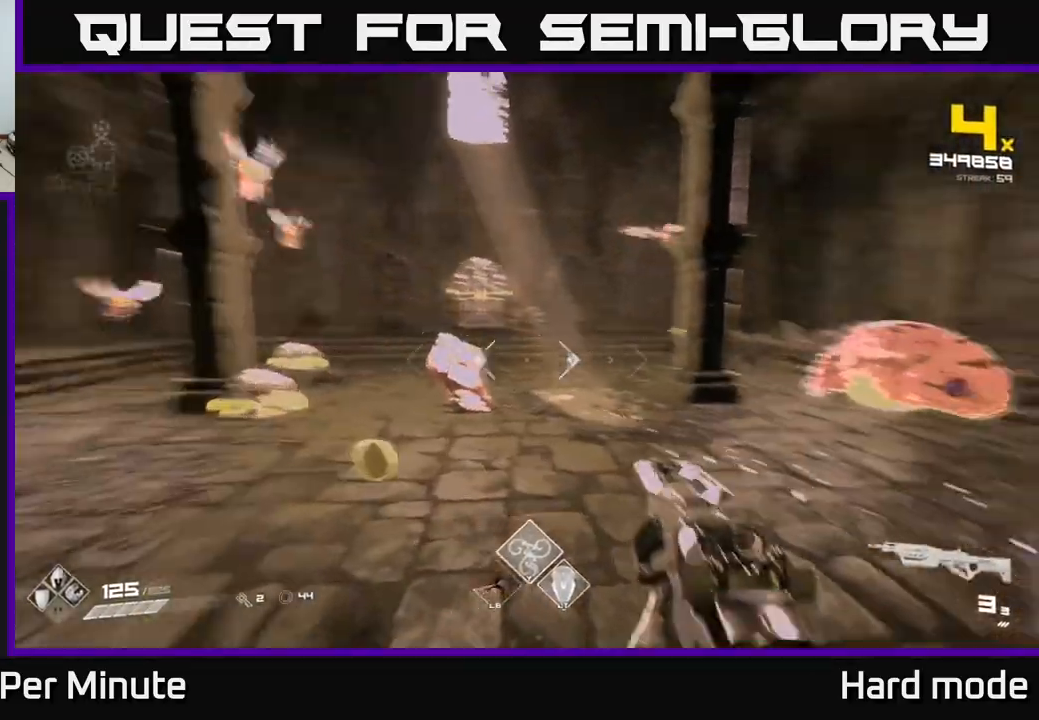
{"buttons": [], "left_stick": "left", "right_stick": "center", "events": [[133, "left_stick", "up-left"], [150, "L1", "down"], [183, "right_stick", "center"], [317, "left_stick", "left"], [333, "L1", "up"]]}
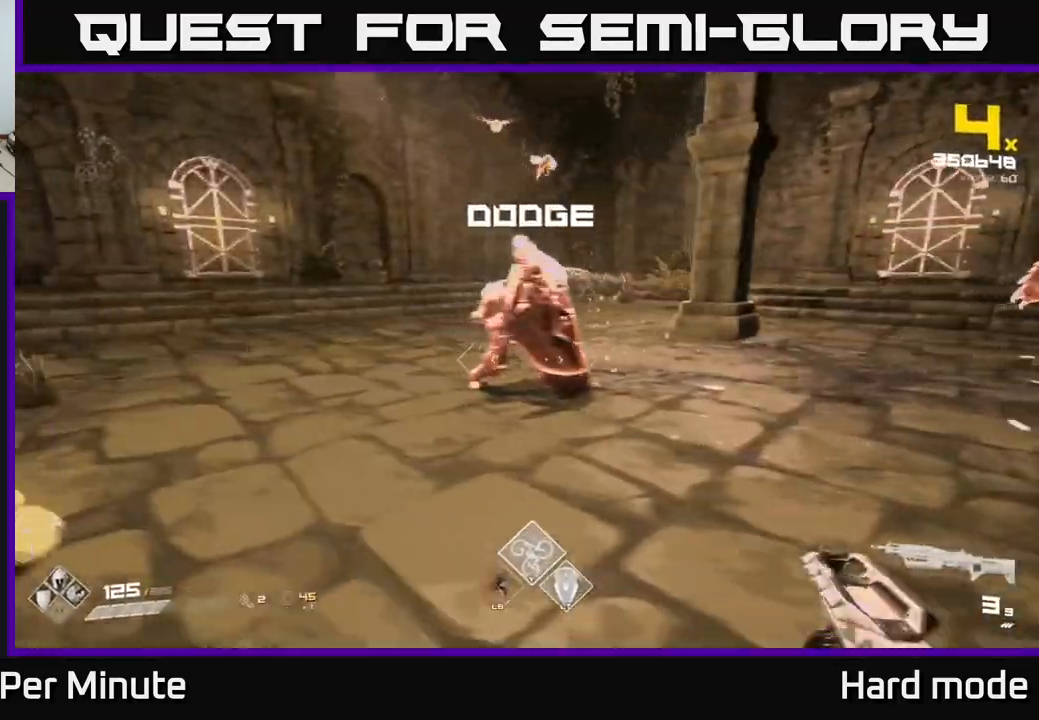
{"buttons": [], "left_stick": "left", "right_stick": "right", "events": [[50, "left_stick", "up-left"], [50, "right_stick", "right"], [233, "right_stick", "center"], [333, "right_stick", "right"], [367, "R2", "down"], [433, "R2", "up"], [467, "left_stick", "left"]]}
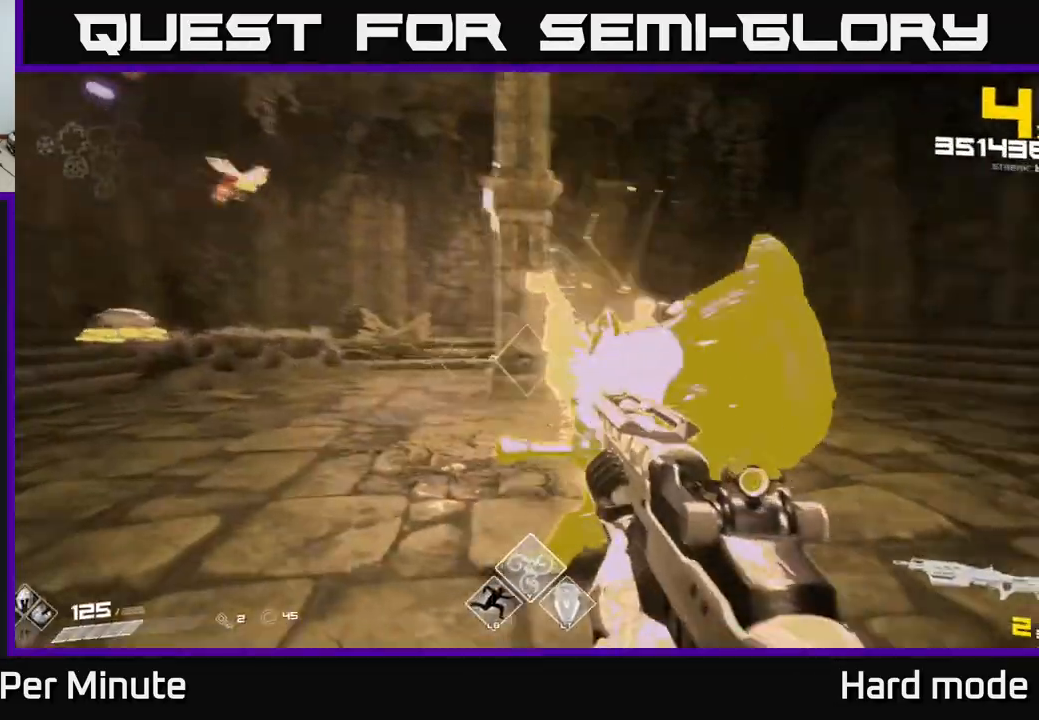
{"buttons": [], "left_stick": "down-left", "right_stick": "left", "events": [[183, "R2", "down"], [267, "R2", "up"], [267, "left_stick", "down-left"], [417, "right_stick", "left"]]}
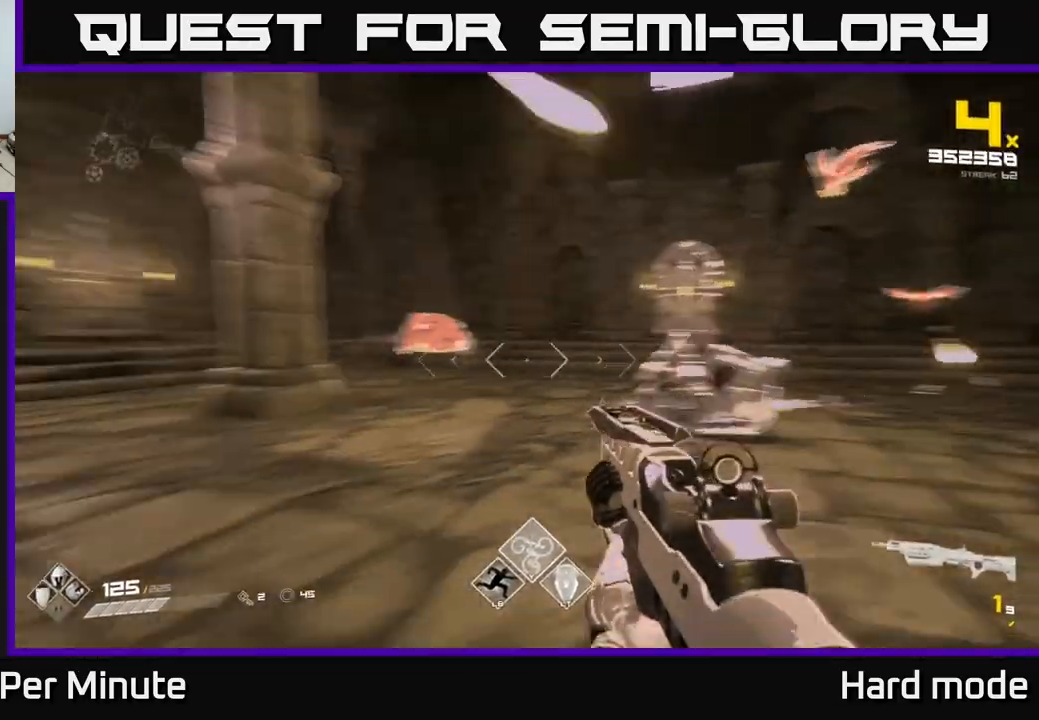
{"buttons": [], "left_stick": "up-left", "right_stick": "center", "events": [[17, "left_stick", "left"], [33, "R1", "down"], [183, "R1", "up"], [300, "right_stick", "center"], [417, "left_stick", "up-left"]]}
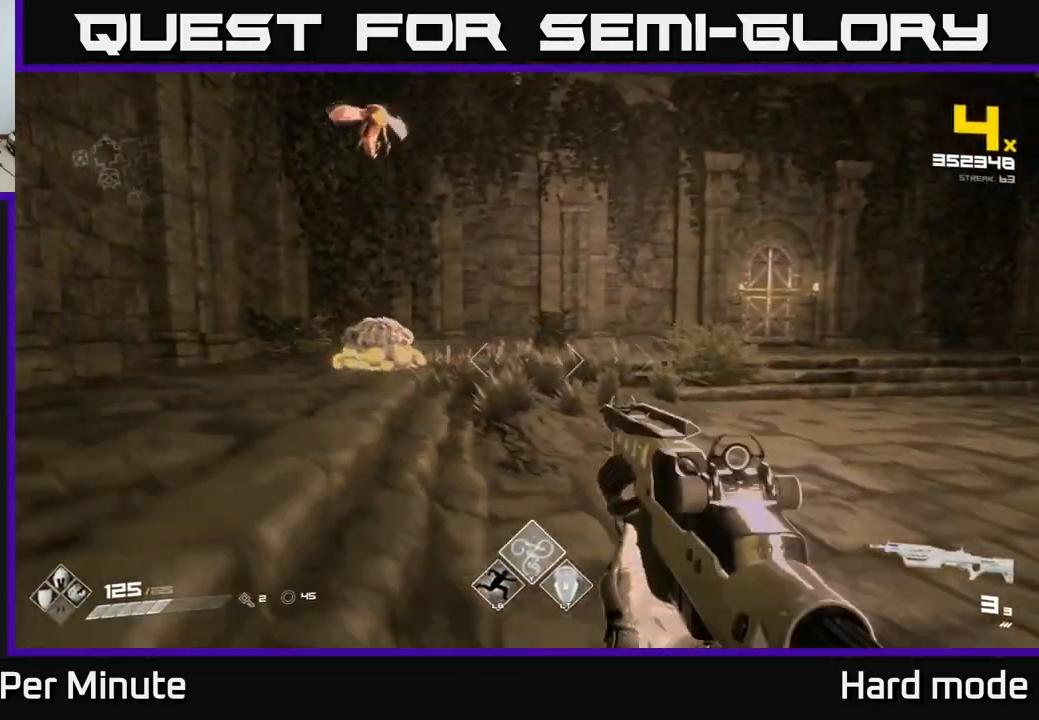
{"buttons": [], "left_stick": "up", "right_stick": "right", "events": [[300, "R2", "down"], [333, "left_stick", "center"], [367, "R2", "up"], [417, "left_stick", "up"], [450, "right_stick", "right"]]}
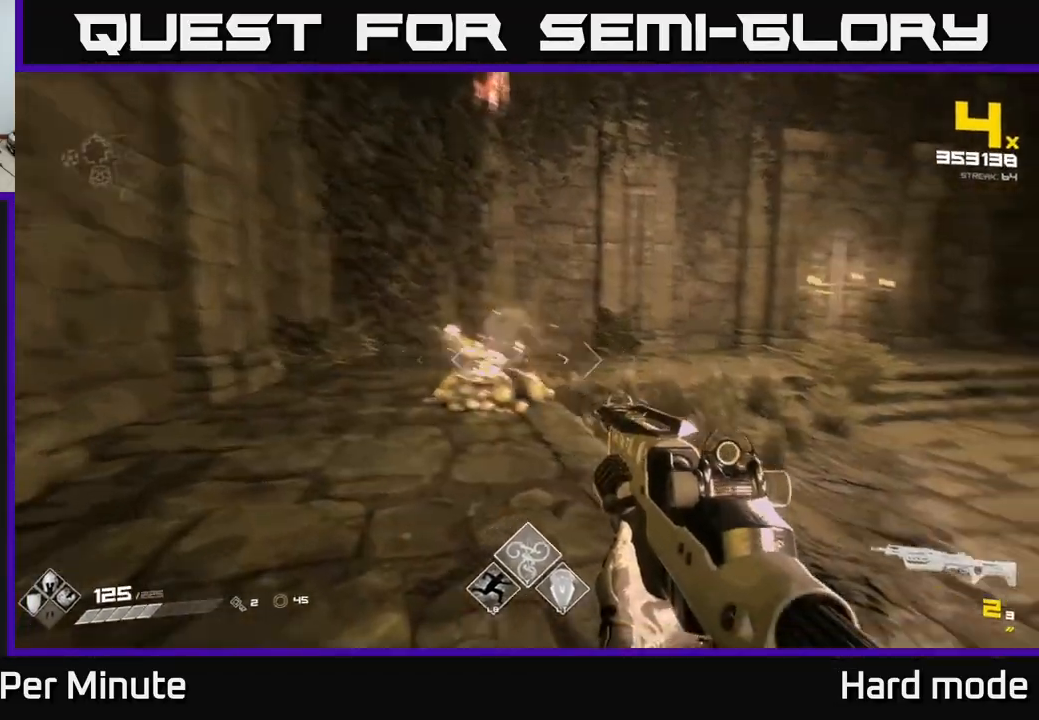
{"buttons": [], "left_stick": "up-left", "right_stick": "right", "events": [[50, "left_stick", "up-left"], [83, "right_stick", "center"], [183, "R1", "down"], [233, "right_stick", "right"], [283, "R1", "up"]]}